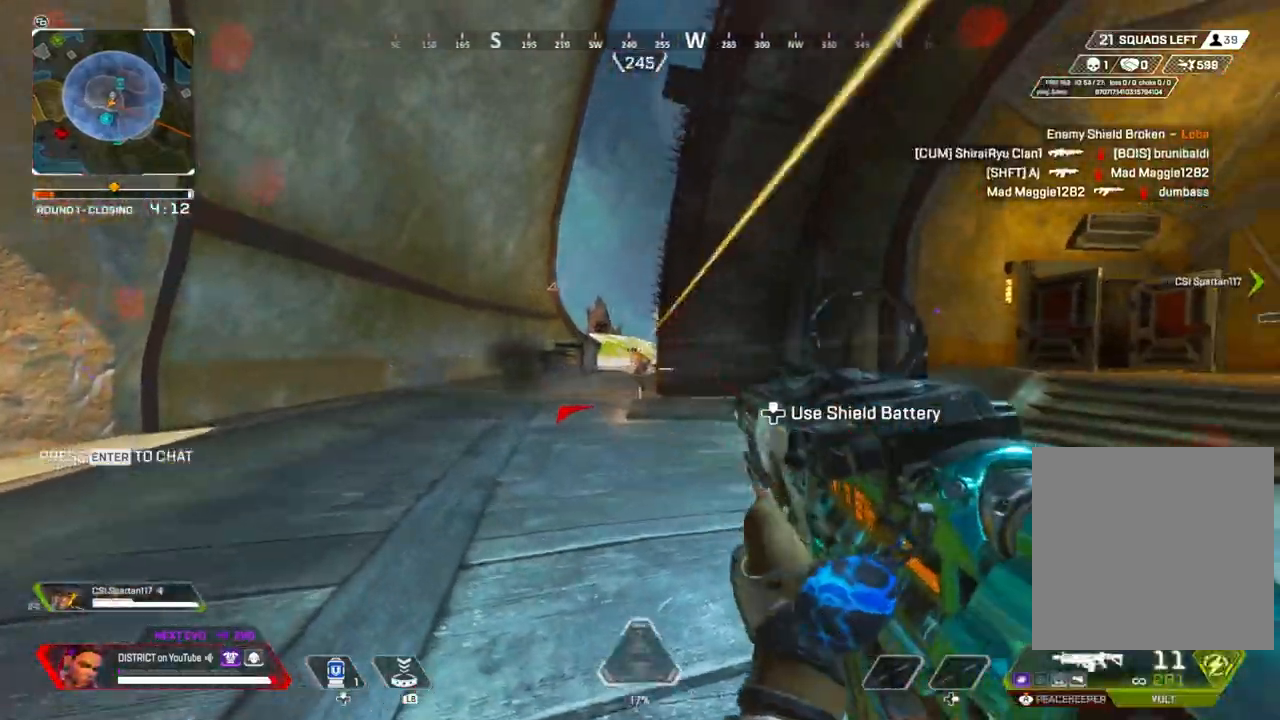
Gameplay with a controller (Xbox layout); each line is a JSON object with the inputs held at the frame after it (dt_ms = milliseconds from this image to that frame). "events" lists button and stick changes between this image and that frame as [ms after this image, input, new state], when the widget could be followed in between.
{"dt_ms": 500, "buttons": ["X"], "left_stick": "up-left", "right_stick": "center", "events": [[100, "R2", "down"], [183, "left_stick", "up-left"], [467, "R2", "up"], [500, "L2", "up"], [500, "X", "down"]]}
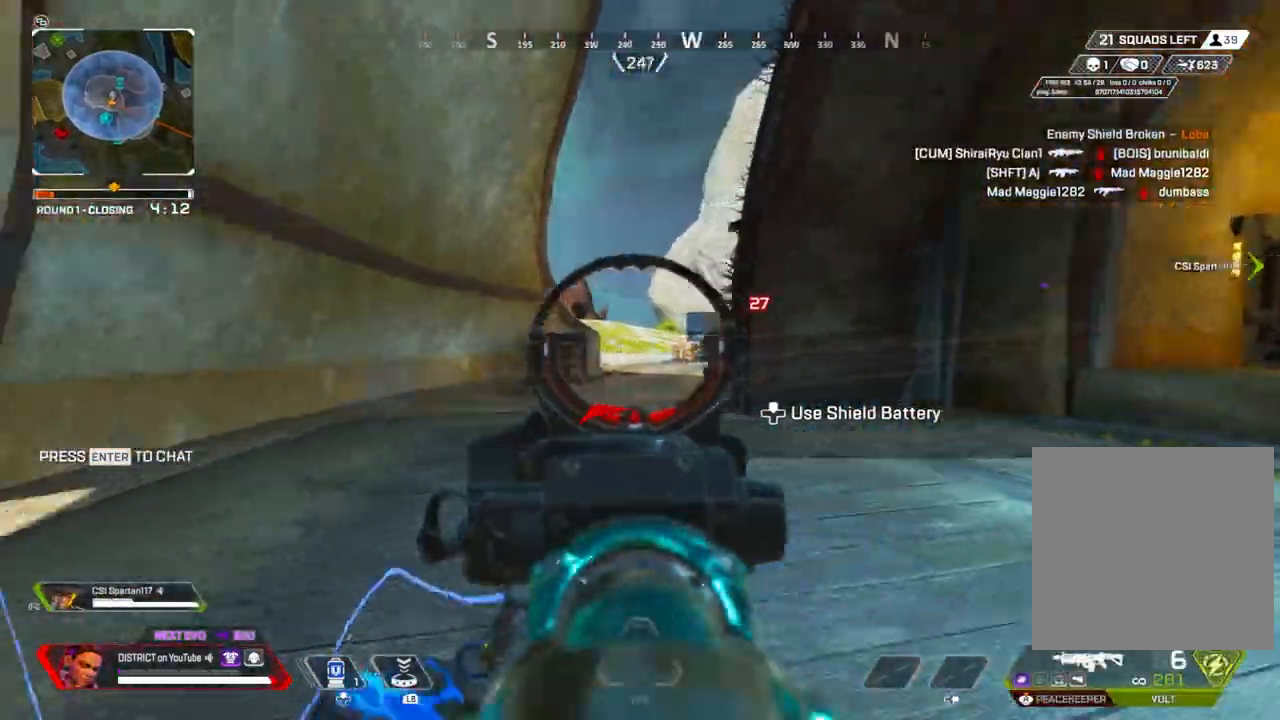
{"dt_ms": 500, "buttons": [], "left_stick": "up-left", "right_stick": "center"}
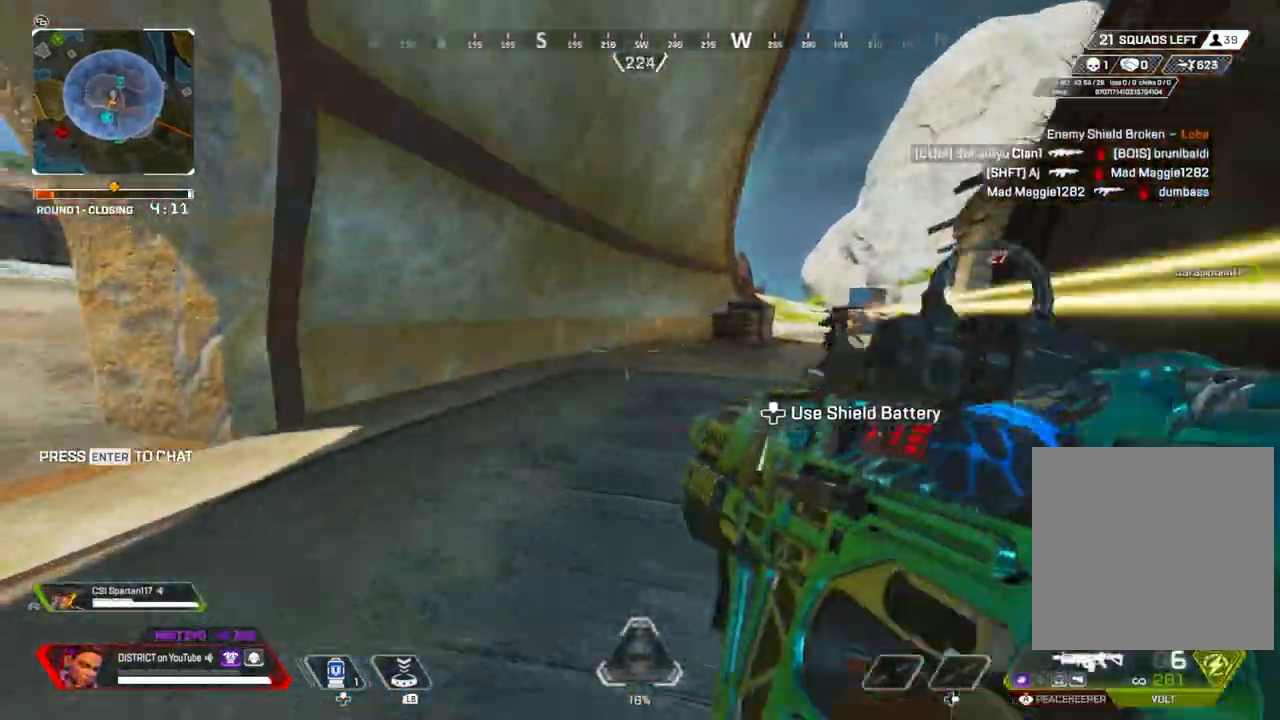
{"dt_ms": 1000, "buttons": ["A"], "left_stick": "right", "right_stick": "right"}
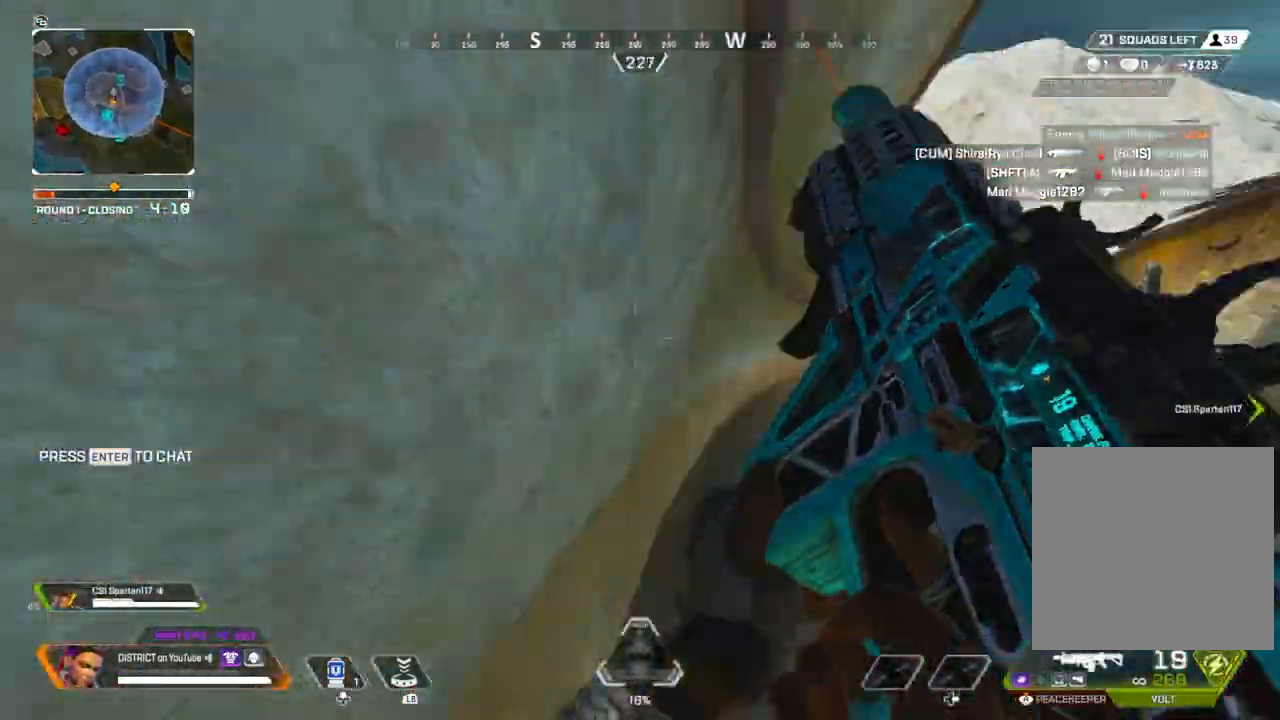
{"dt_ms": 500, "buttons": [], "left_stick": "up", "right_stick": "up-right", "events": [[67, "Y", "down"], [100, "A", "up"], [183, "right_stick", "center"], [350, "right_stick", "up-right"], [367, "left_stick", "up"], [483, "Y", "up"]]}
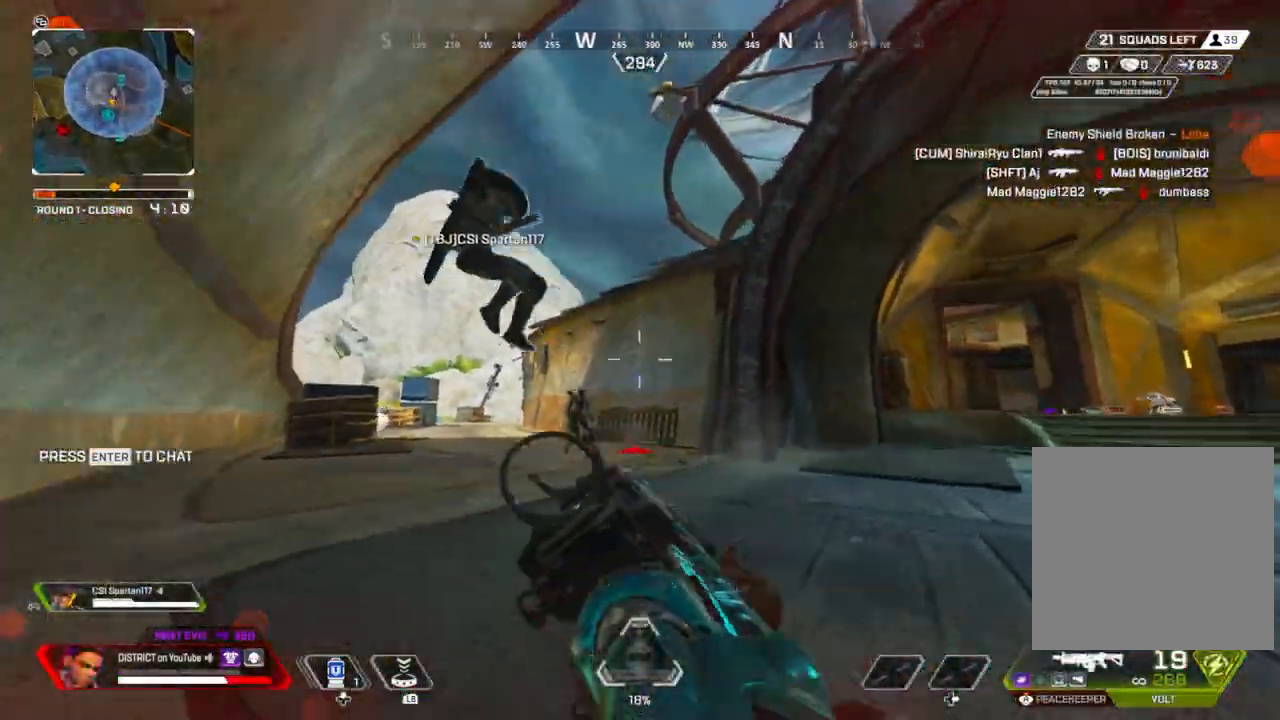
{"dt_ms": 500, "buttons": ["L2", "R2"], "left_stick": "right", "right_stick": "up-left", "events": [[33, "right_stick", "down-left"], [50, "R2", "down"], [117, "left_stick", "right"], [117, "right_stick", "center"], [200, "L2", "down"], [267, "right_stick", "left"], [367, "right_stick", "up-left"]]}
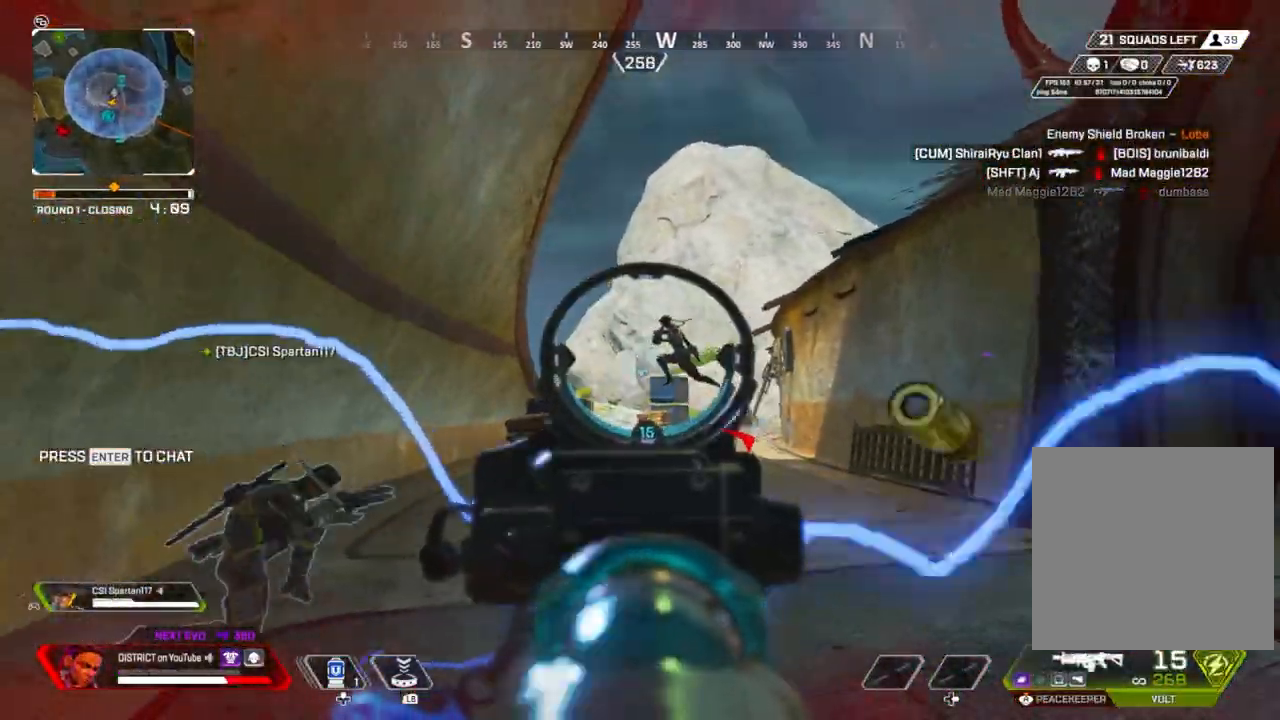
{"dt_ms": 500, "buttons": ["Y", "L2", "R2"], "left_stick": "up", "right_stick": "center", "events": [[50, "right_stick", "center"], [150, "right_stick", "down"], [233, "Y", "down"], [233, "left_stick", "up-right"], [367, "right_stick", "center"], [400, "left_stick", "up"]]}
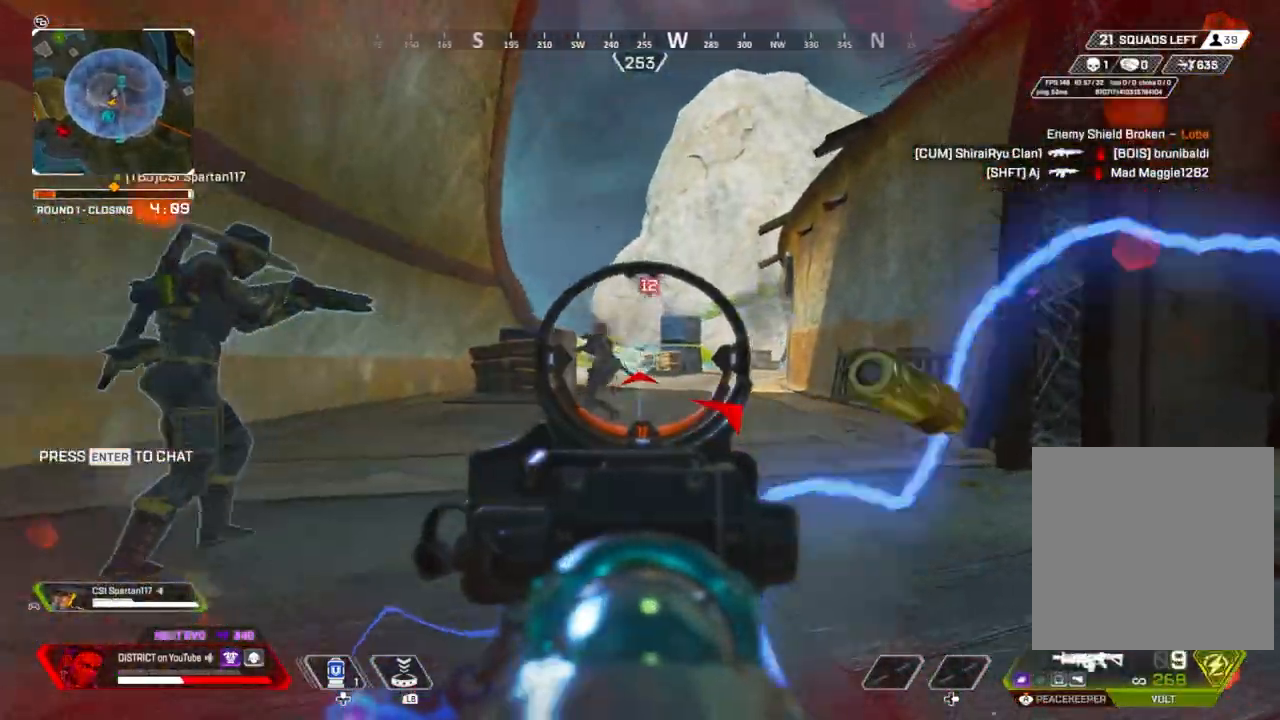
{"dt_ms": 500, "buttons": ["R2"], "left_stick": "down-left", "right_stick": "center", "events": [[100, "right_stick", "left"], [167, "R2", "up"], [167, "Y", "up"], [200, "L2", "up"], [217, "right_stick", "center"], [450, "R2", "down"], [500, "left_stick", "down-left"]]}
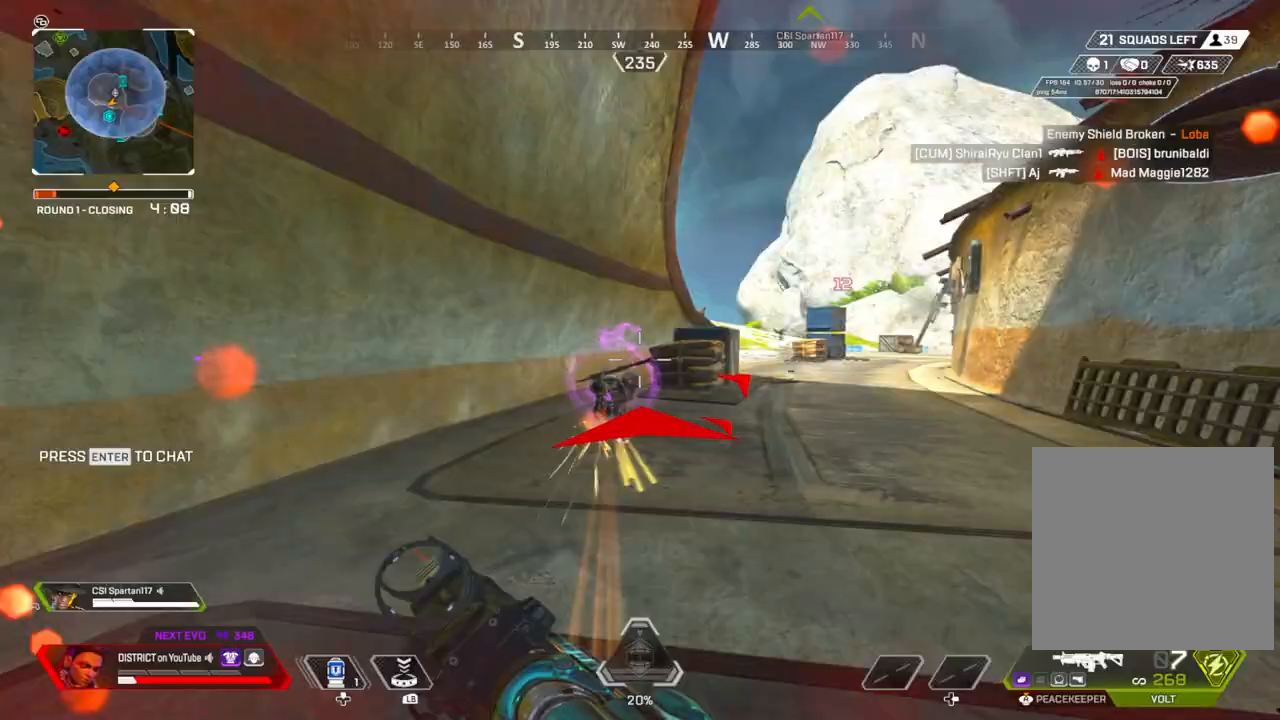
{"dt_ms": 500, "buttons": ["L2", "R2"], "left_stick": "right", "right_stick": "center", "events": [[167, "left_stick", "down-right"], [233, "right_stick", "left"], [283, "L2", "down"], [333, "right_stick", "right"], [383, "left_stick", "right"], [383, "right_stick", "center"]]}
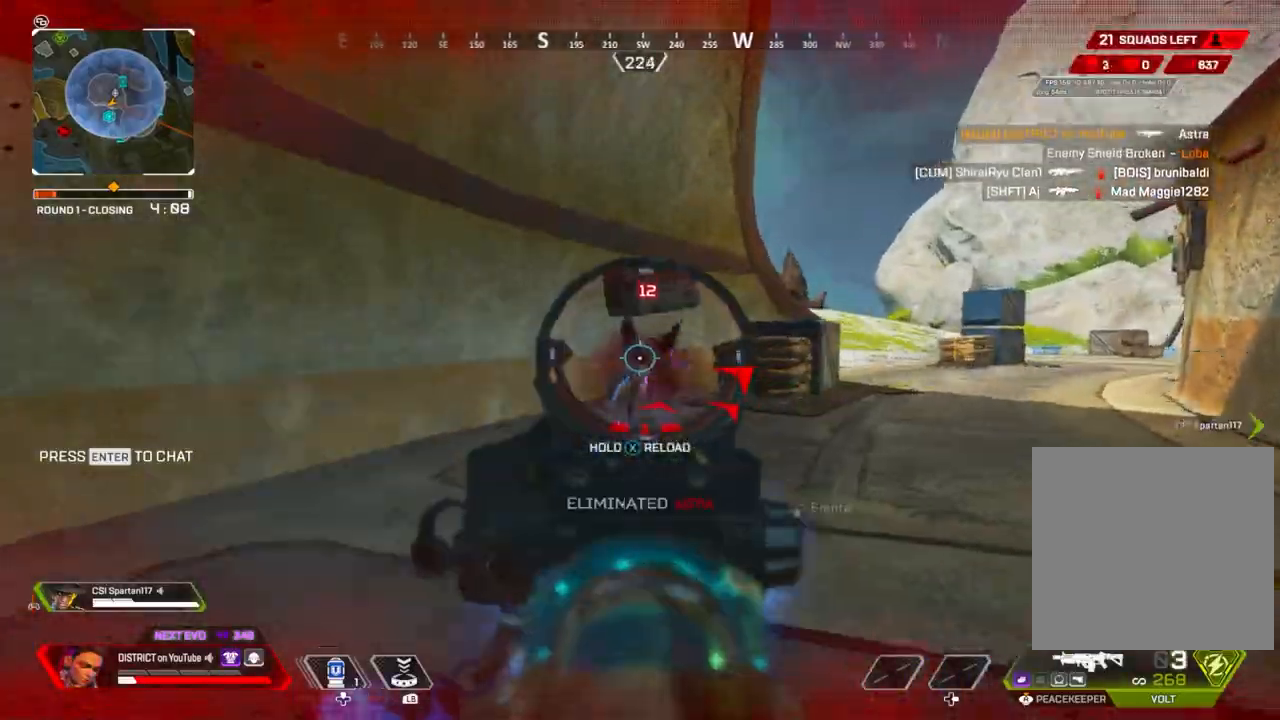
{"dt_ms": 500, "buttons": [], "left_stick": "up", "right_stick": "center", "events": [[133, "L2", "up"], [133, "R2", "up"], [133, "R3", "down"], [133, "left_stick", "up"], [350, "R3", "up"], [450, "A", "down"], [467, "A", "up"]]}
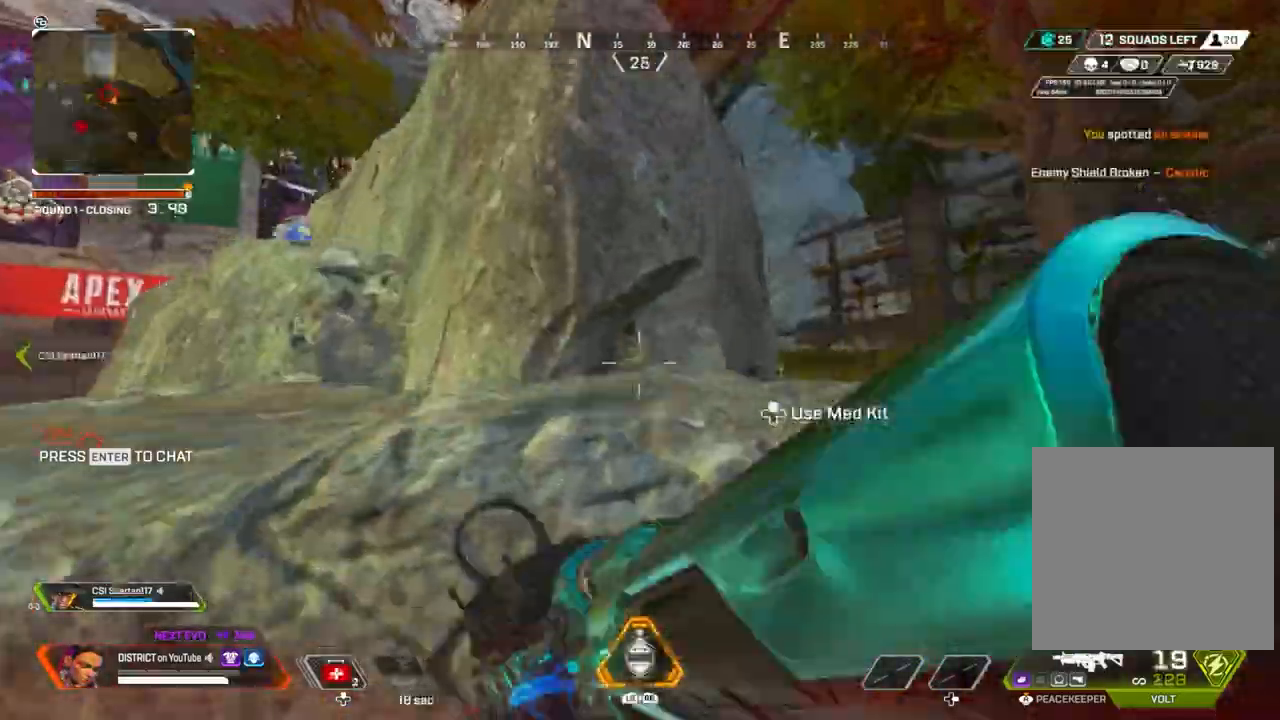
{"dt_ms": 500, "buttons": [], "left_stick": "up-right", "right_stick": "center", "events": [[483, "left_stick", "up-right"]]}
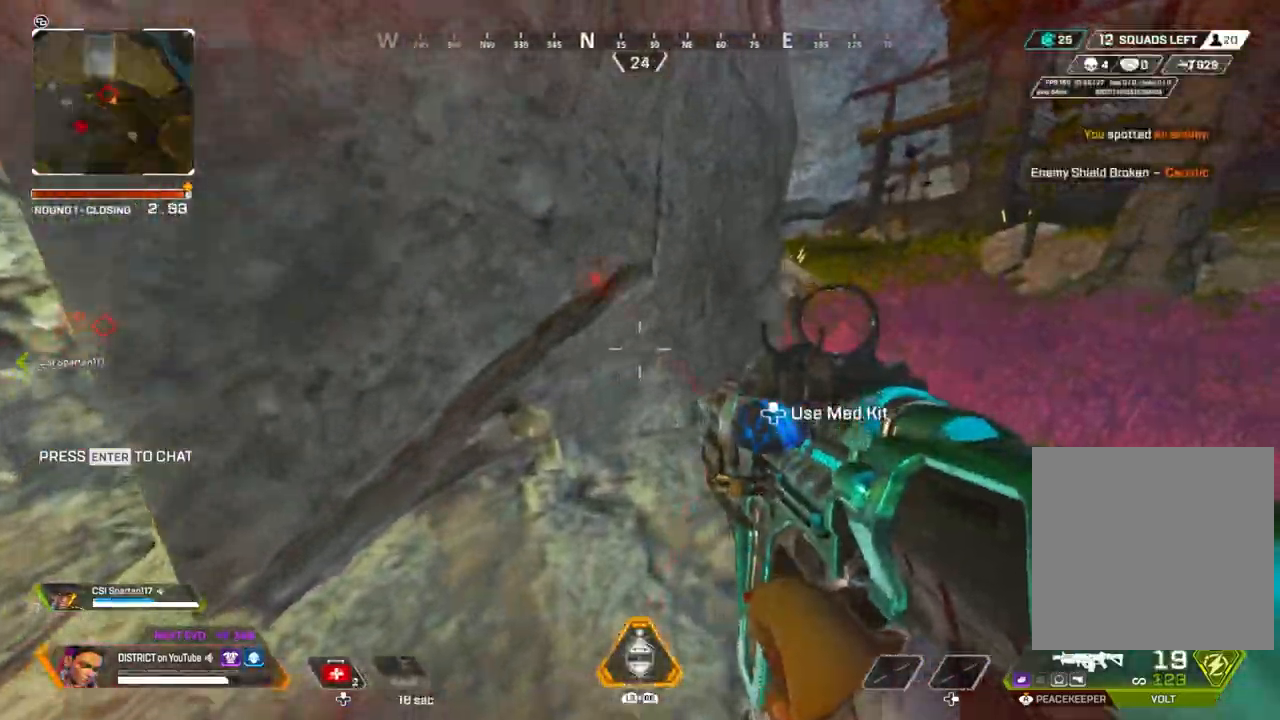
{"dt_ms": 500, "buttons": [], "left_stick": "center", "right_stick": "center", "events": [[300, "left_stick", "center"]]}
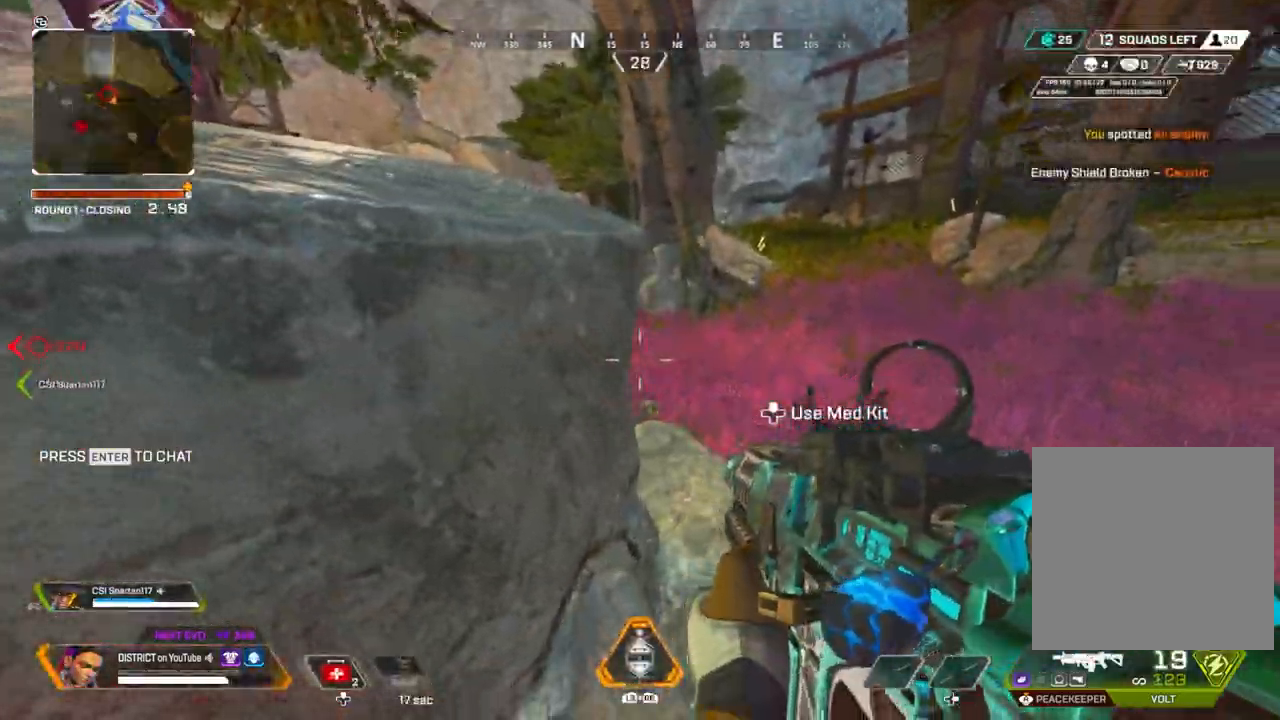
{"dt_ms": 500, "buttons": ["R2"], "left_stick": "center", "right_stick": "center", "events": [[300, "R2", "down"]]}
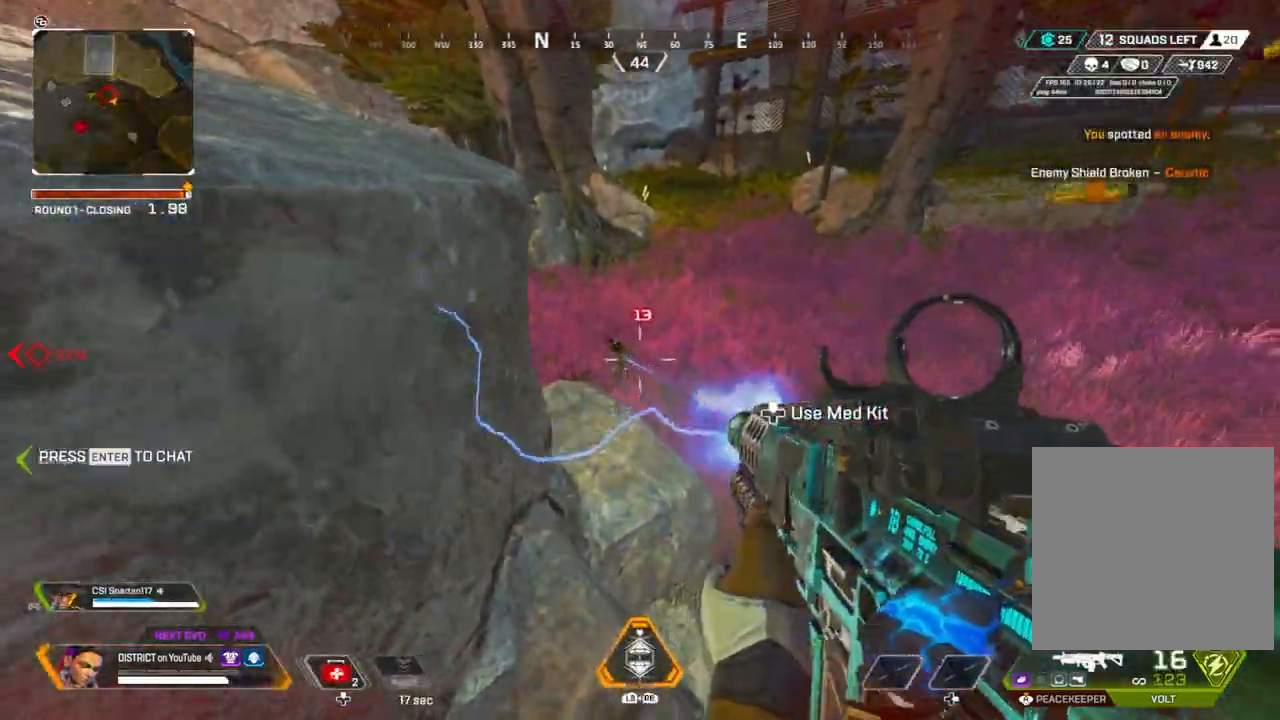
{"dt_ms": 500, "buttons": [], "left_stick": "down-left", "right_stick": "center", "events": [[17, "left_stick", "left"], [83, "left_stick", "down-left"], [367, "R2", "up"]]}
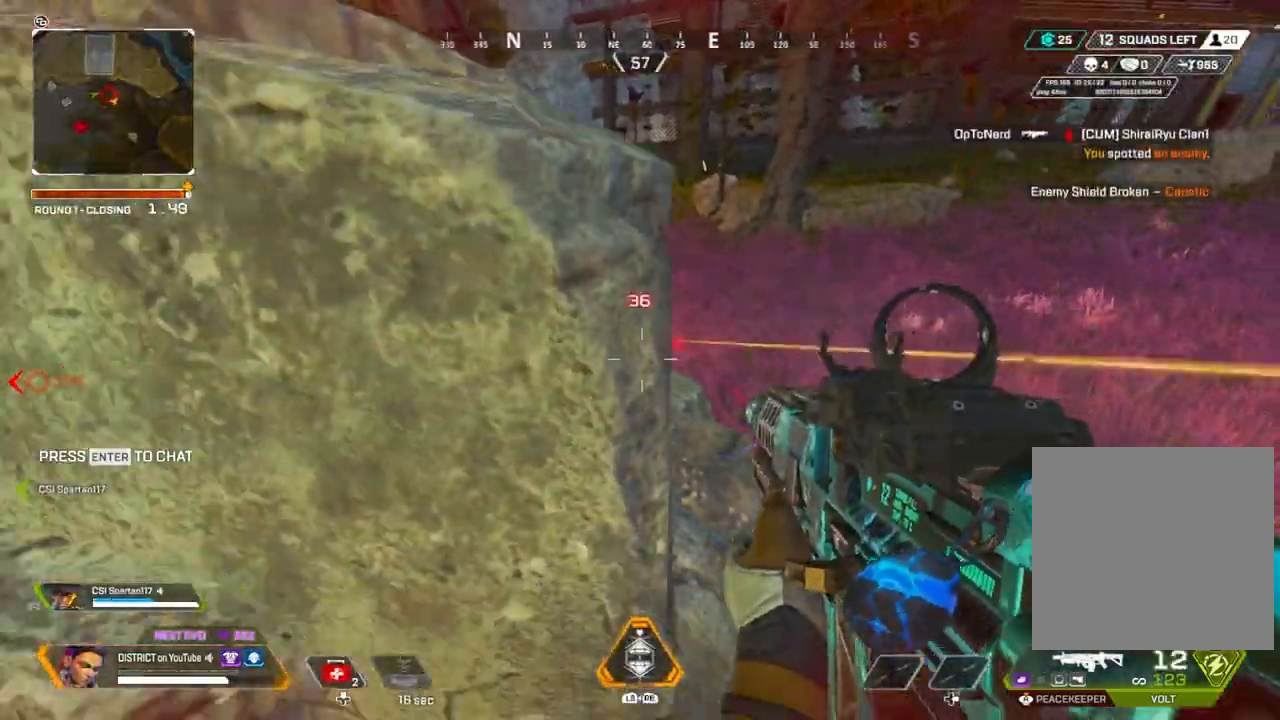
{"dt_ms": 500, "buttons": [], "left_stick": "up", "right_stick": "center", "events": [[183, "left_stick", "center"], [317, "left_stick", "up"], [350, "A", "down"], [433, "A", "up"]]}
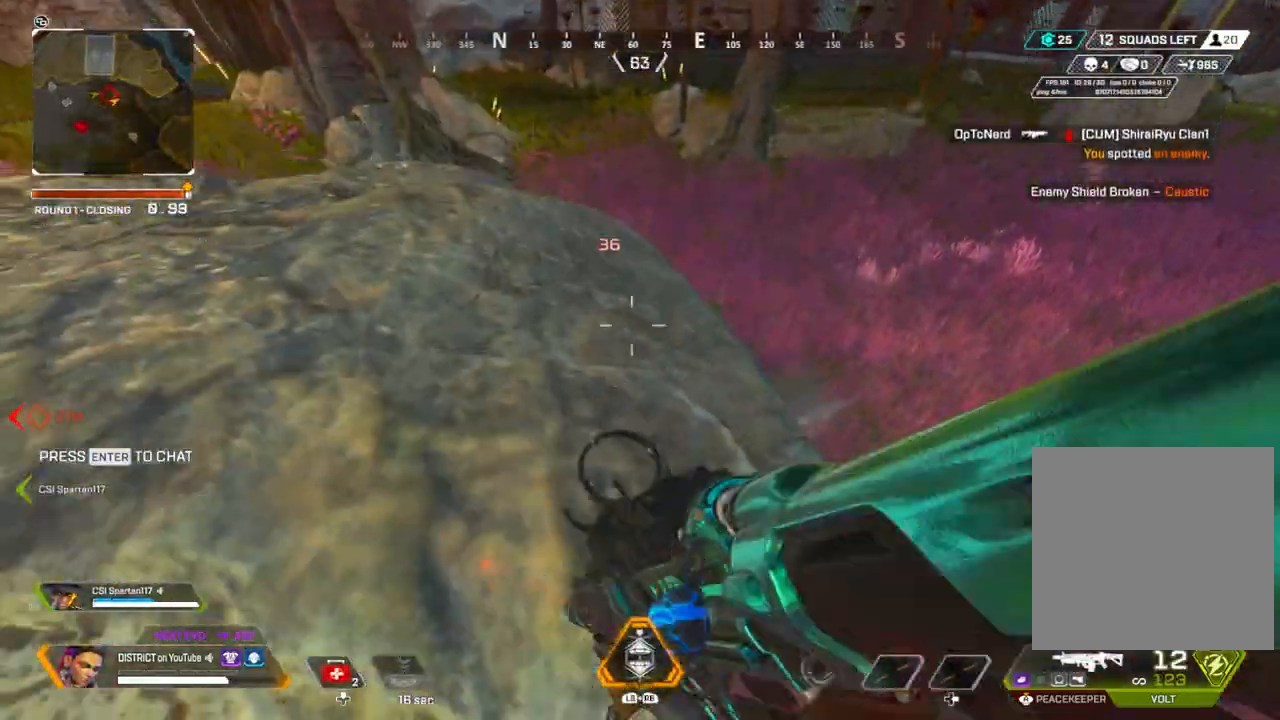
{"dt_ms": 500, "buttons": ["Y"], "left_stick": "up", "right_stick": "center", "events": [[500, "Y", "down"]]}
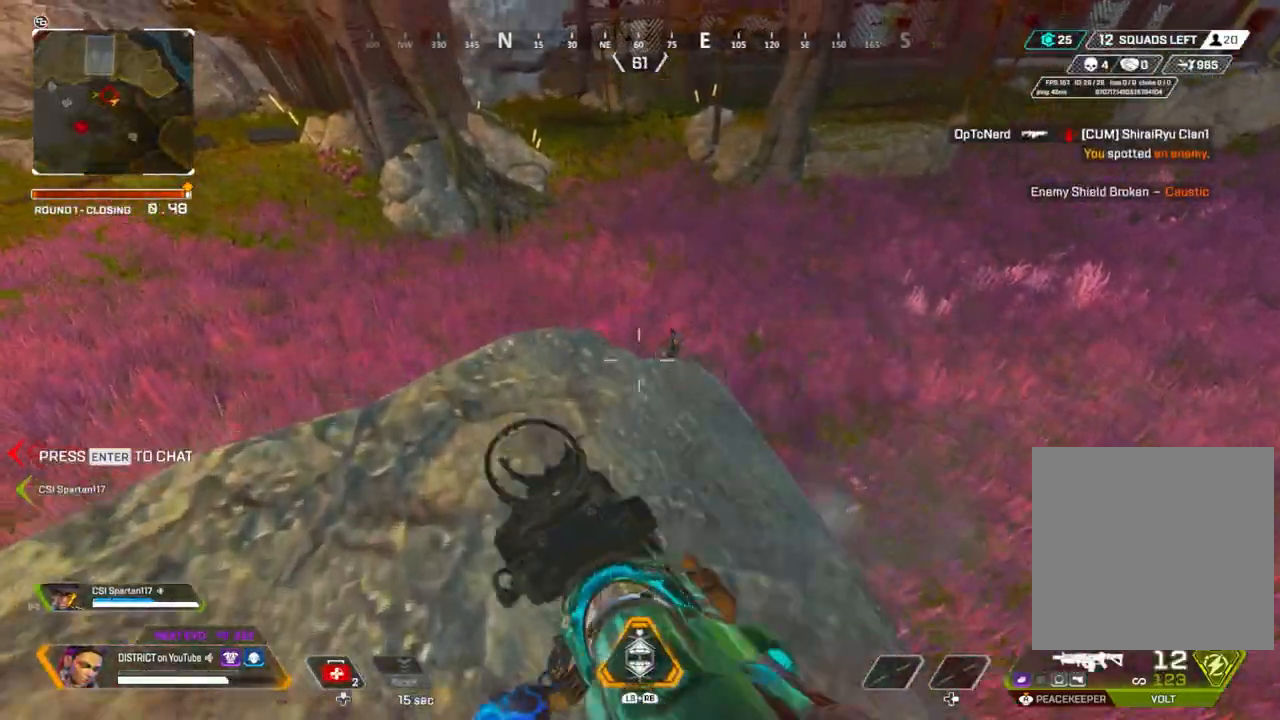
{"dt_ms": 500, "buttons": ["Y"], "left_stick": "down-left", "right_stick": "right", "events": [[100, "right_stick", "right"], [200, "left_stick", "left"], [317, "A", "down"], [317, "left_stick", "down-left"], [433, "A", "up"]]}
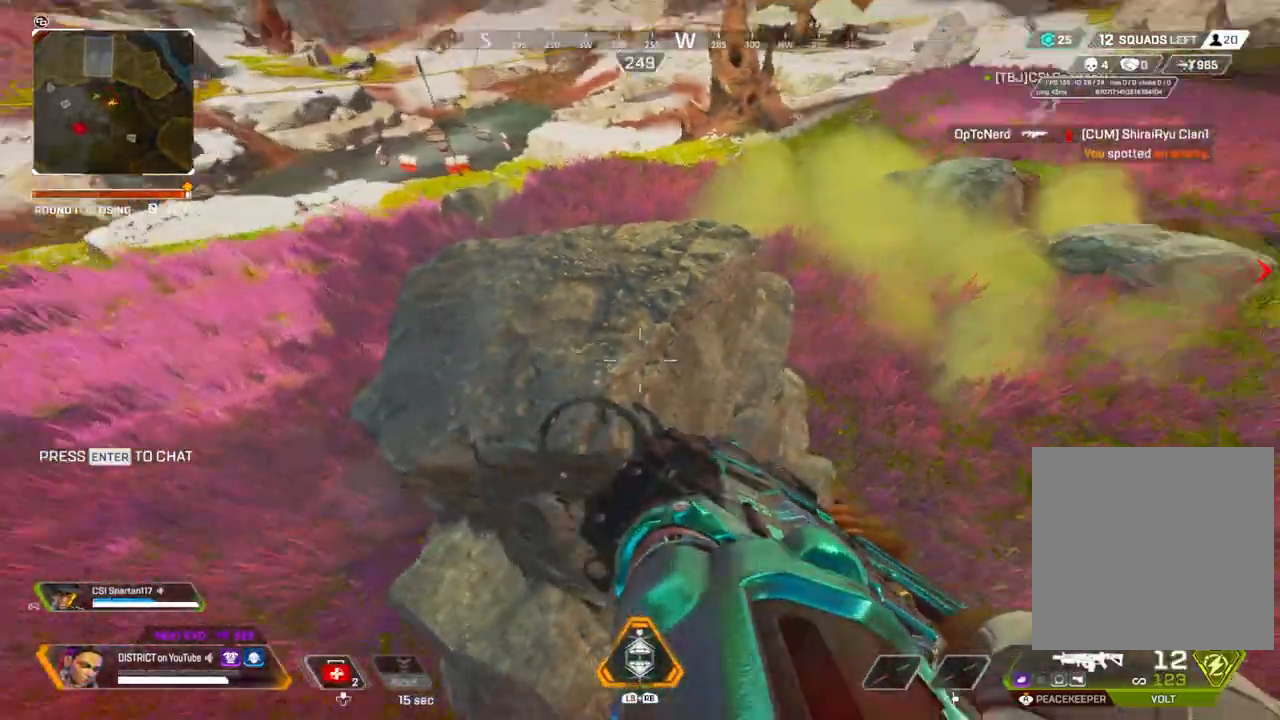
{"dt_ms": 500, "buttons": ["Y"], "left_stick": "down-left", "right_stick": "right", "events": [[367, "right_stick", "center"], [450, "right_stick", "right"]]}
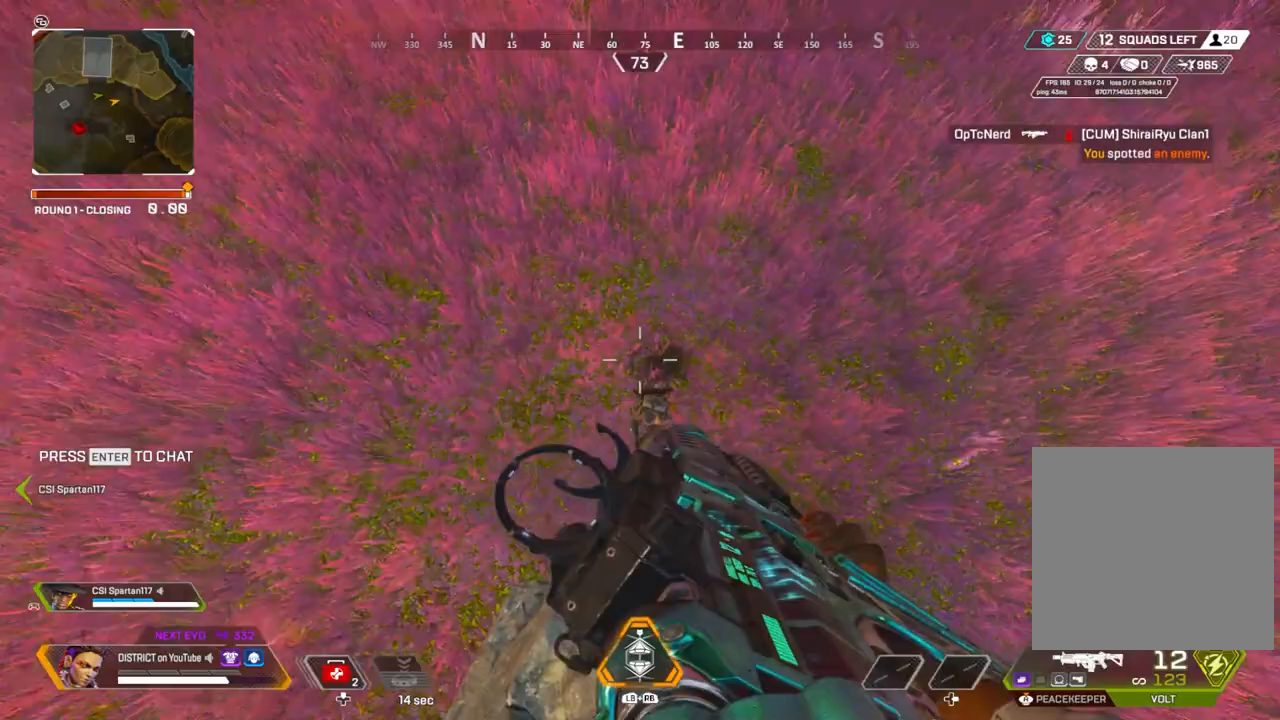
{"dt_ms": 500, "buttons": ["Y", "R2"], "left_stick": "down-left", "right_stick": "up", "events": [[33, "right_stick", "center"], [133, "right_stick", "right"], [183, "R2", "down"], [333, "right_stick", "up"]]}
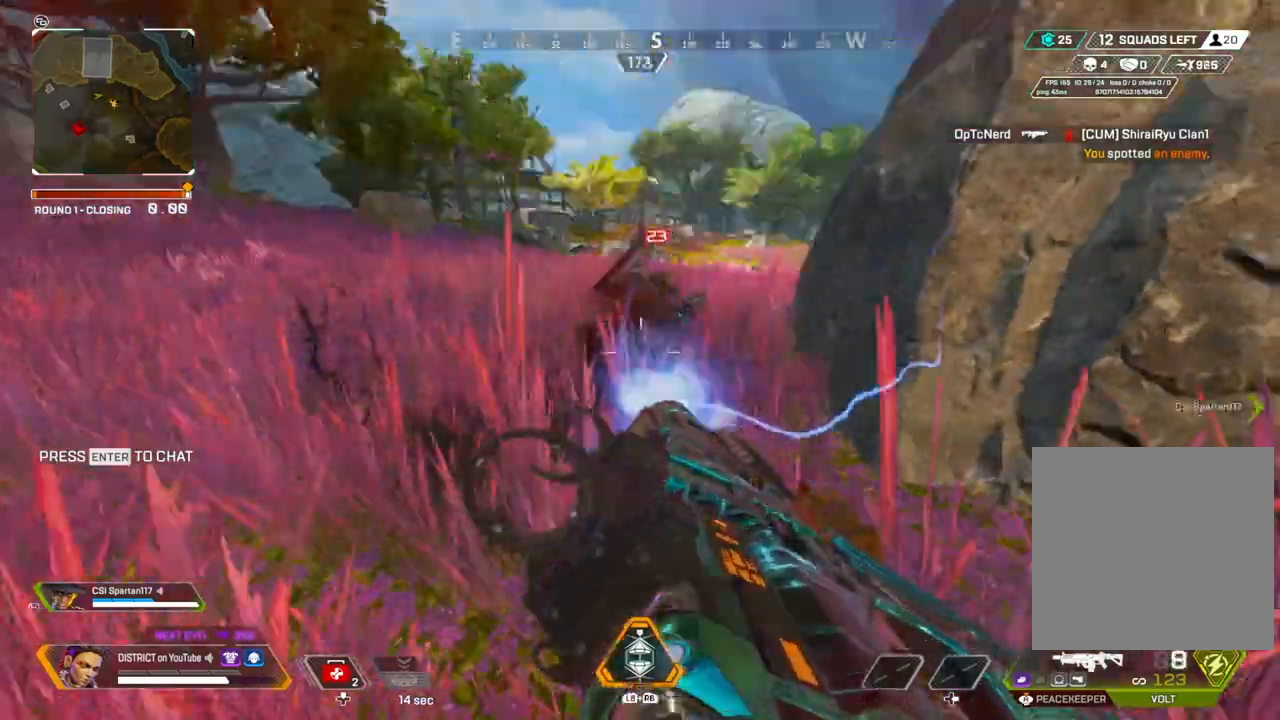
{"dt_ms": 500, "buttons": [], "left_stick": "down-left", "right_stick": "center", "events": [[167, "right_stick", "center"], [267, "R2", "up"], [300, "Y", "up"]]}
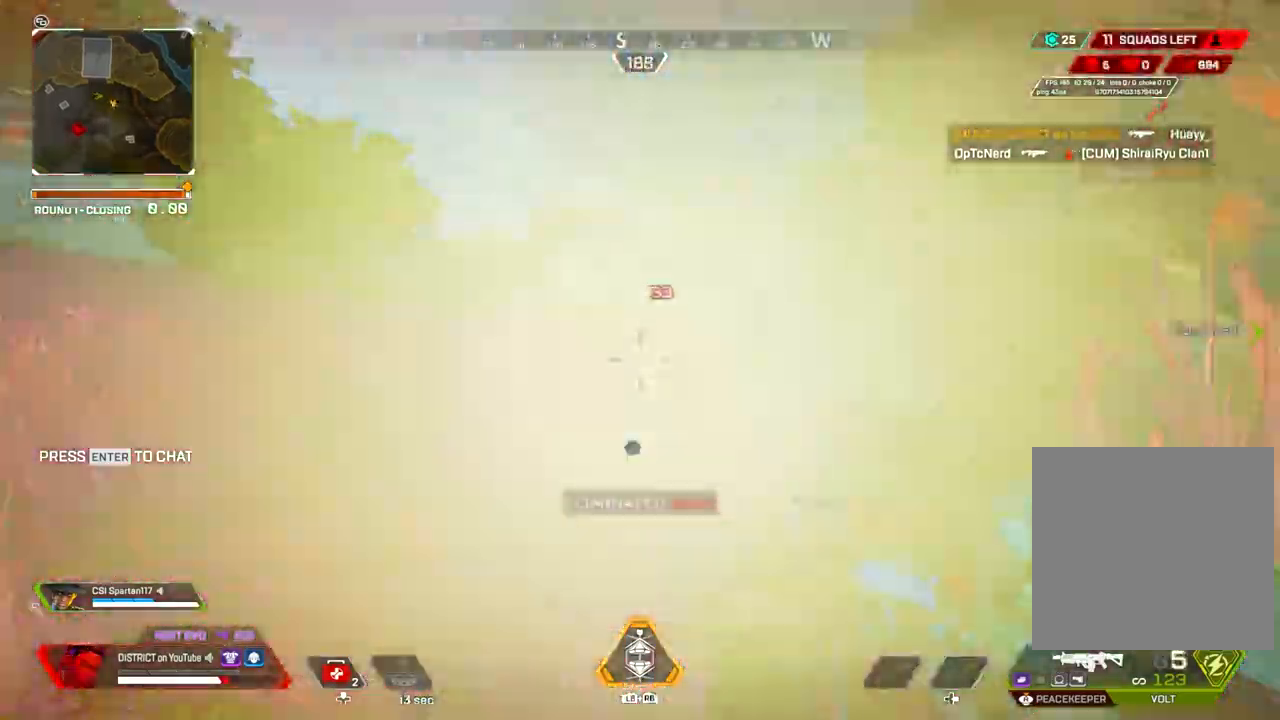
{"dt_ms": 500, "buttons": [], "left_stick": "up-left", "right_stick": "center", "events": [[200, "left_stick", "up-left"]]}
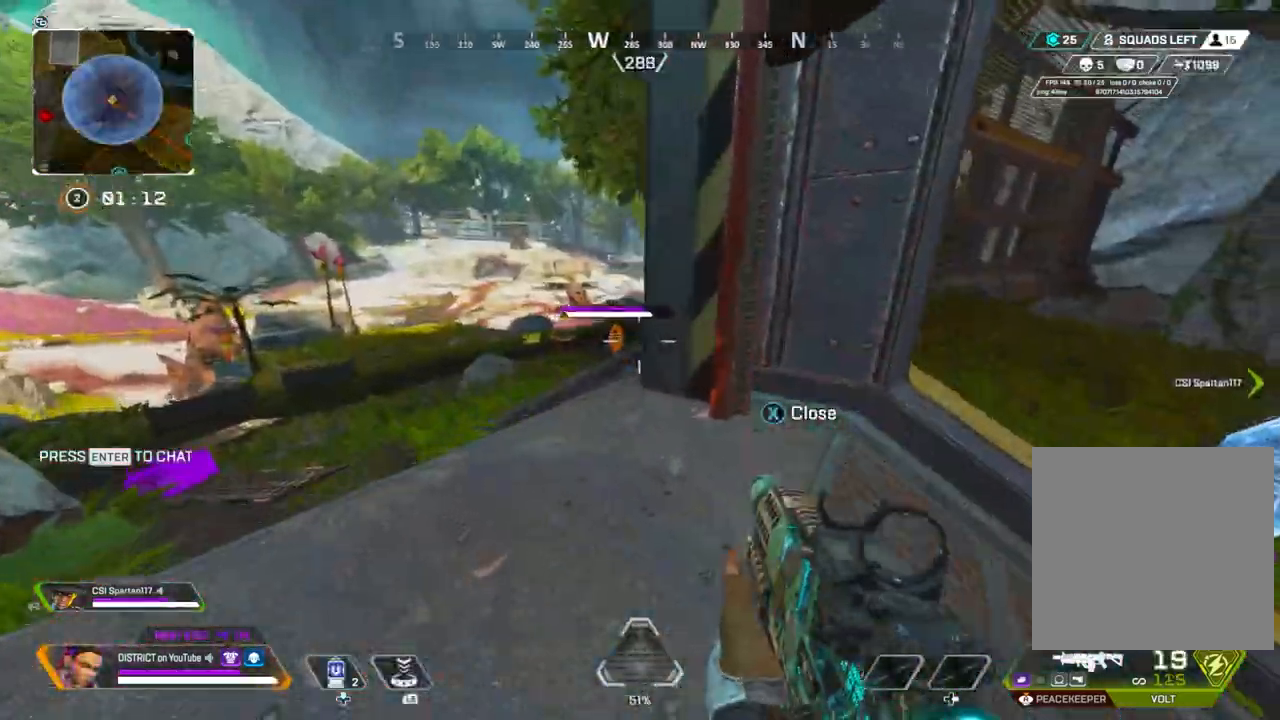
{"dt_ms": 500, "buttons": ["L2", "R2"], "left_stick": "up-left", "right_stick": "center", "events": [[33, "L2", "down"], [267, "left_stick", "up"], [283, "R2", "down"], [400, "right_stick", "down-right"], [467, "right_stick", "center"], [483, "left_stick", "up-left"]]}
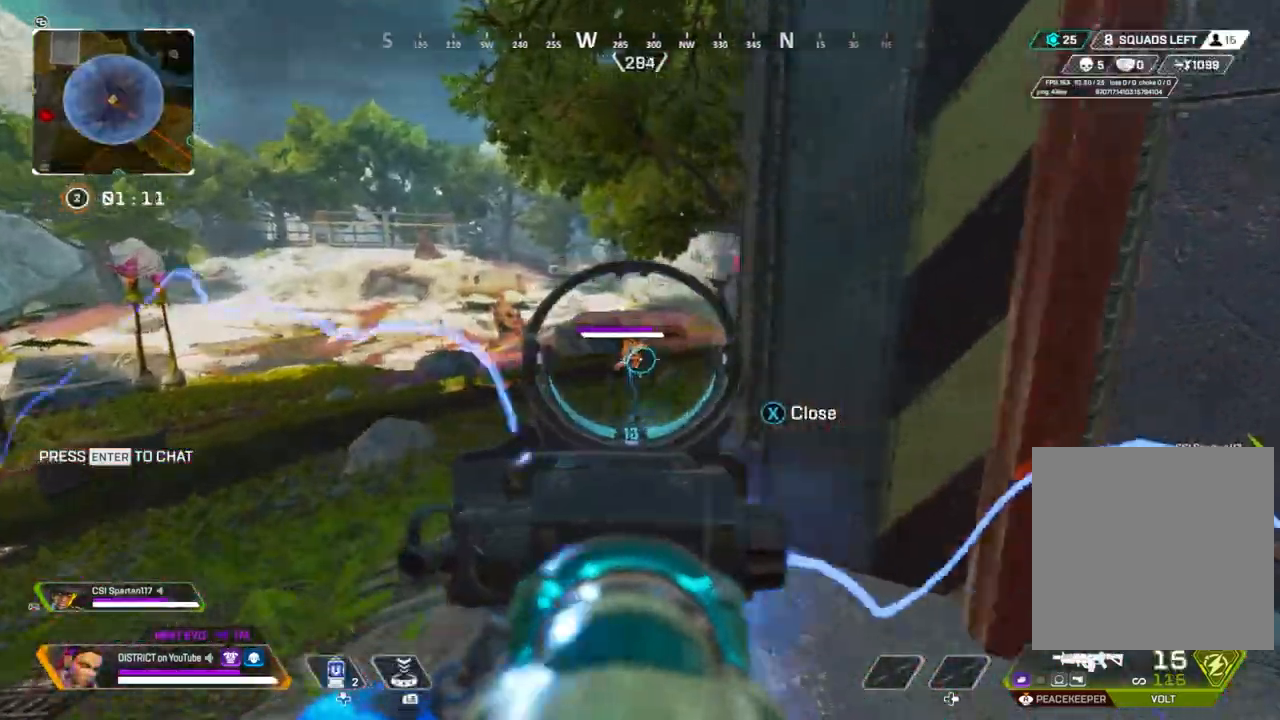
{"dt_ms": 500, "buttons": ["L2", "R2"], "left_stick": "down-right", "right_stick": "center", "events": [[117, "left_stick", "center"], [167, "left_stick", "down-right"], [250, "left_stick", "down-left"], [350, "left_stick", "down"], [500, "left_stick", "down-right"]]}
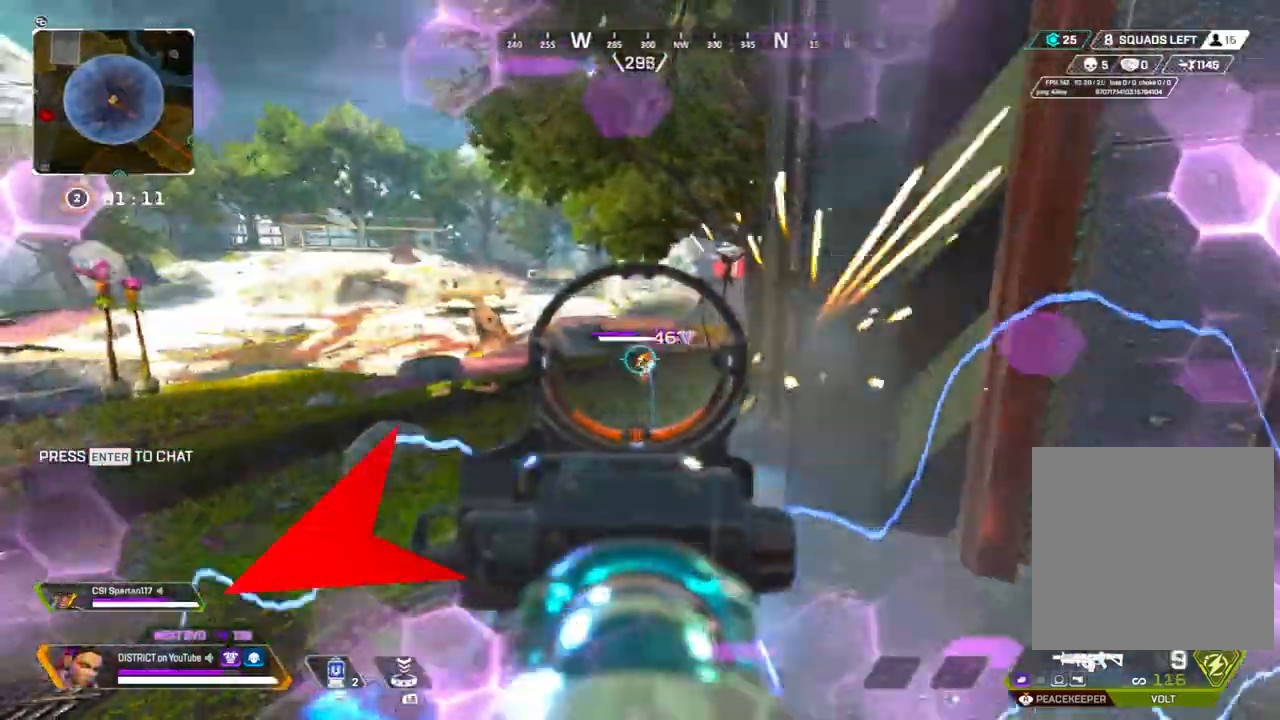
{"dt_ms": 500, "buttons": ["Y"], "left_stick": "down-right", "right_stick": "center", "events": [[250, "R3", "down"], [283, "L2", "up"], [283, "R2", "up"], [333, "R3", "up"], [350, "Y", "down"]]}
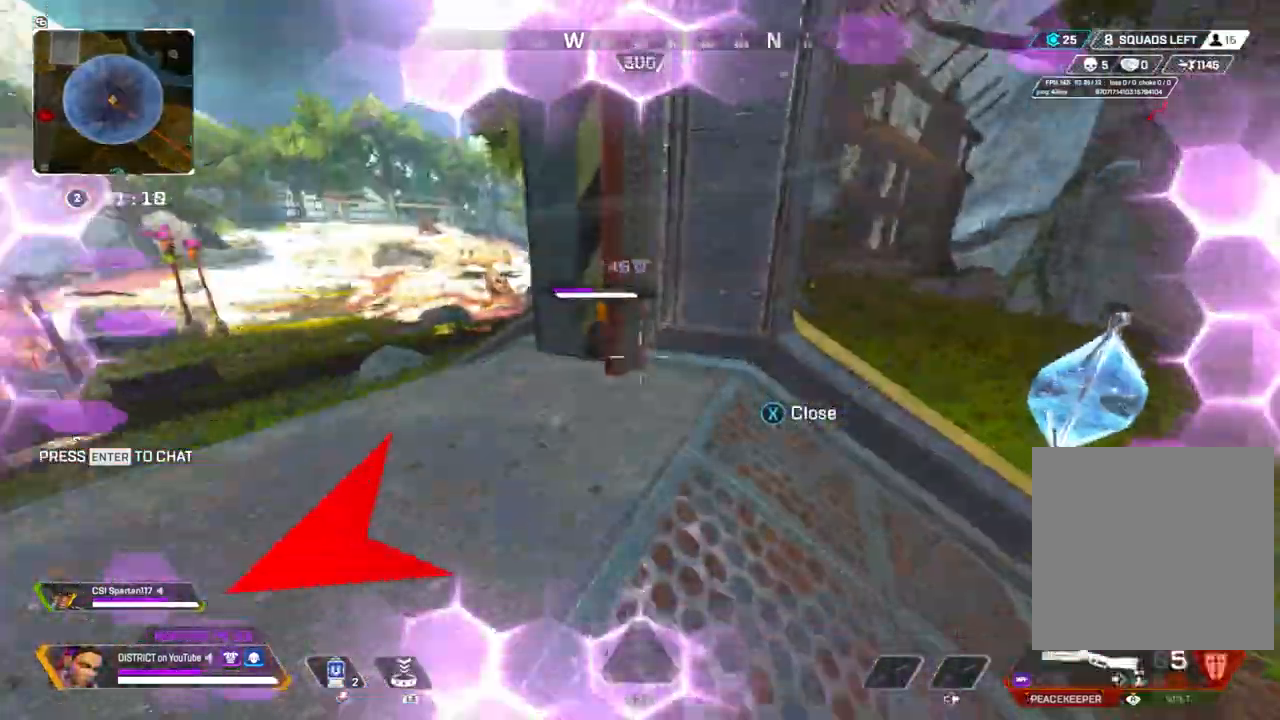
{"dt_ms": 500, "buttons": ["Y"], "left_stick": "down-right", "right_stick": "center", "events": [[383, "right_stick", "left"], [433, "right_stick", "center"]]}
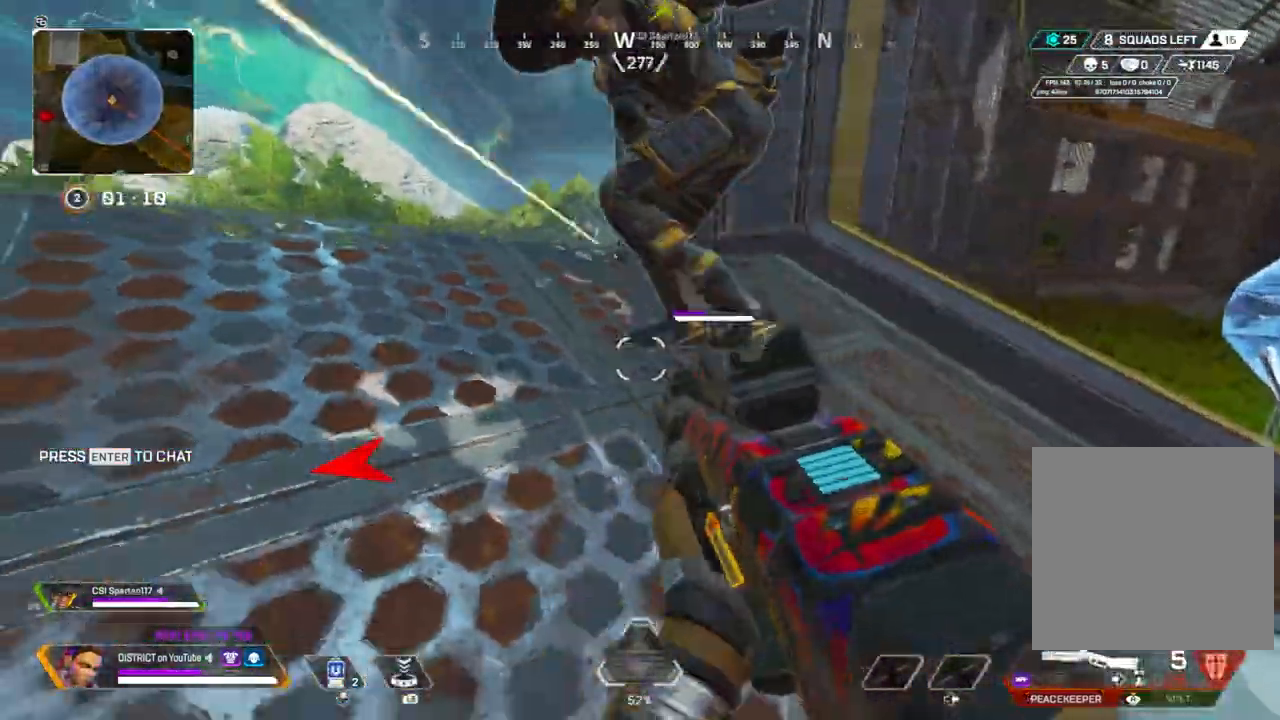
{"dt_ms": 500, "buttons": [], "left_stick": "up", "right_stick": "left", "events": [[167, "left_stick", "center"], [250, "R3", "down"], [267, "left_stick", "up-left"], [317, "left_stick", "up"], [450, "right_stick", "left"], [467, "R3", "up"], [467, "Y", "up"]]}
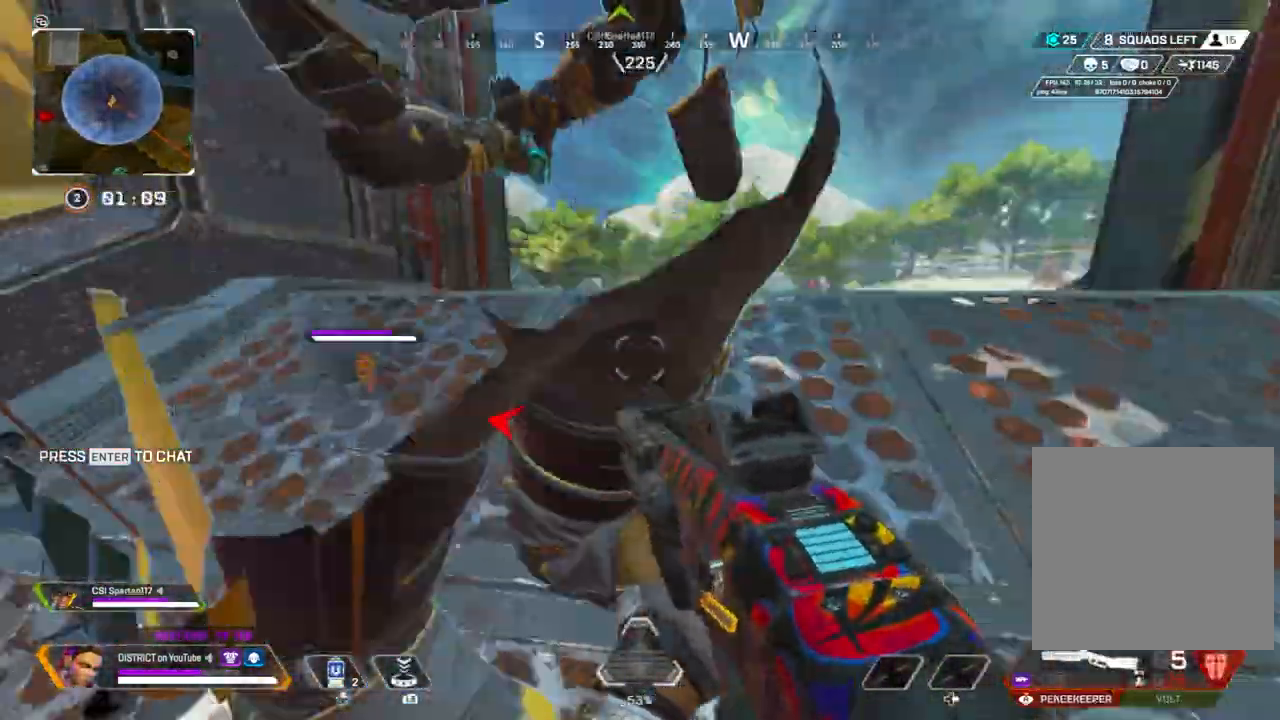
{"dt_ms": 500, "buttons": ["Y"], "left_stick": "up", "right_stick": "center", "events": [[83, "right_stick", "center"], [350, "R3", "down"], [483, "Y", "down"], [500, "R3", "up"]]}
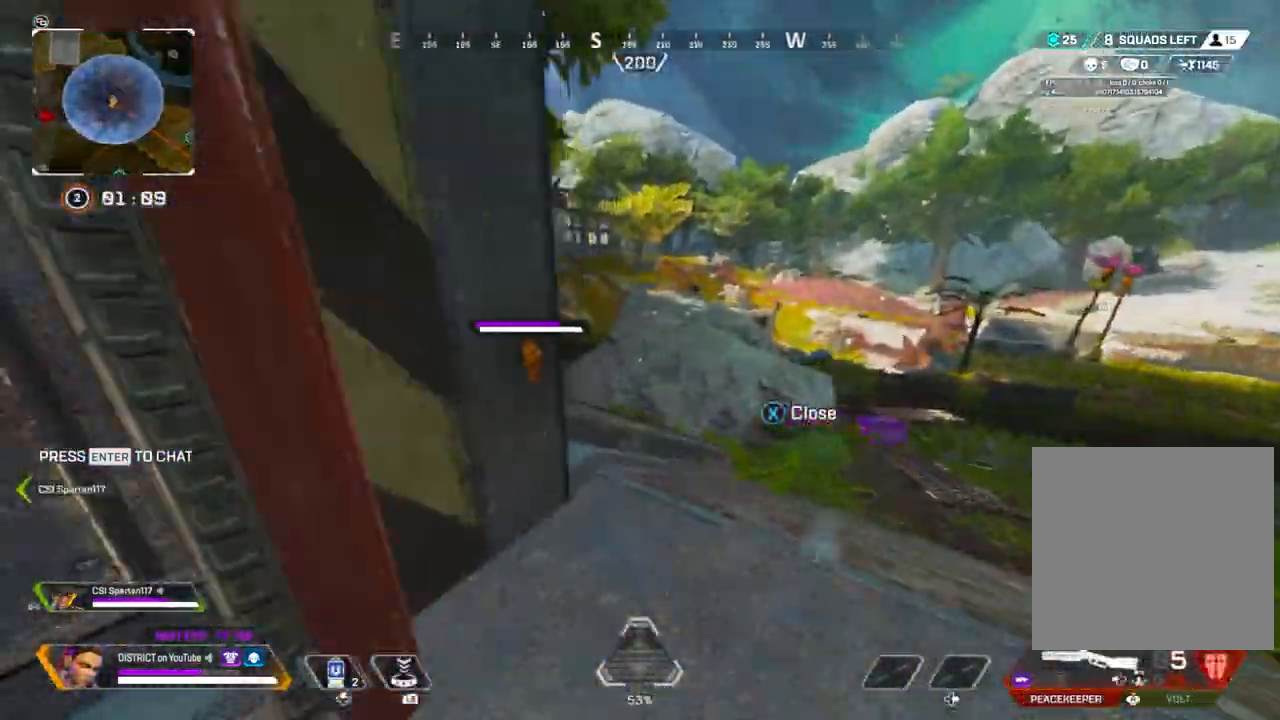
{"dt_ms": 500, "buttons": ["Y"], "left_stick": "left", "right_stick": "center", "events": [[250, "A", "down"], [250, "L3", "down"], [383, "A", "up"], [400, "L3", "up"], [467, "left_stick", "left"]]}
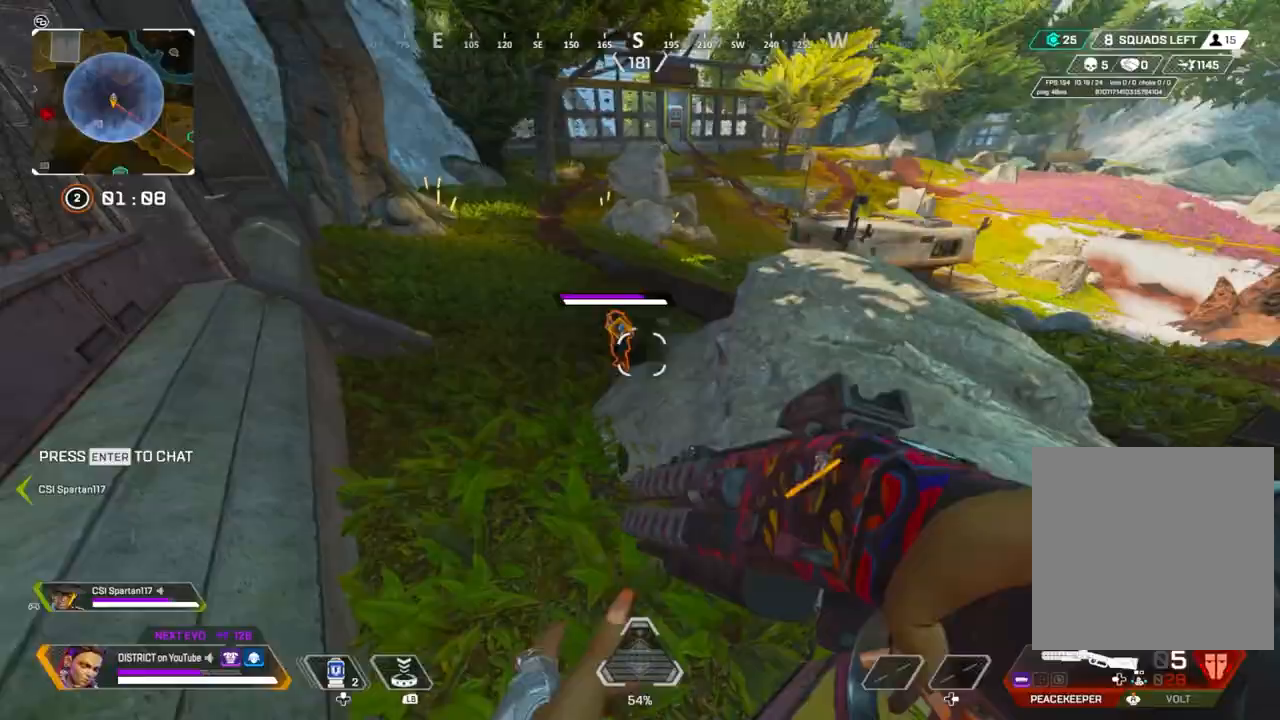
{"dt_ms": 500, "buttons": ["Y"], "left_stick": "left", "right_stick": "center", "events": [[250, "R2", "down"], [350, "R2", "up"], [400, "right_stick", "left"], [500, "right_stick", "center"]]}